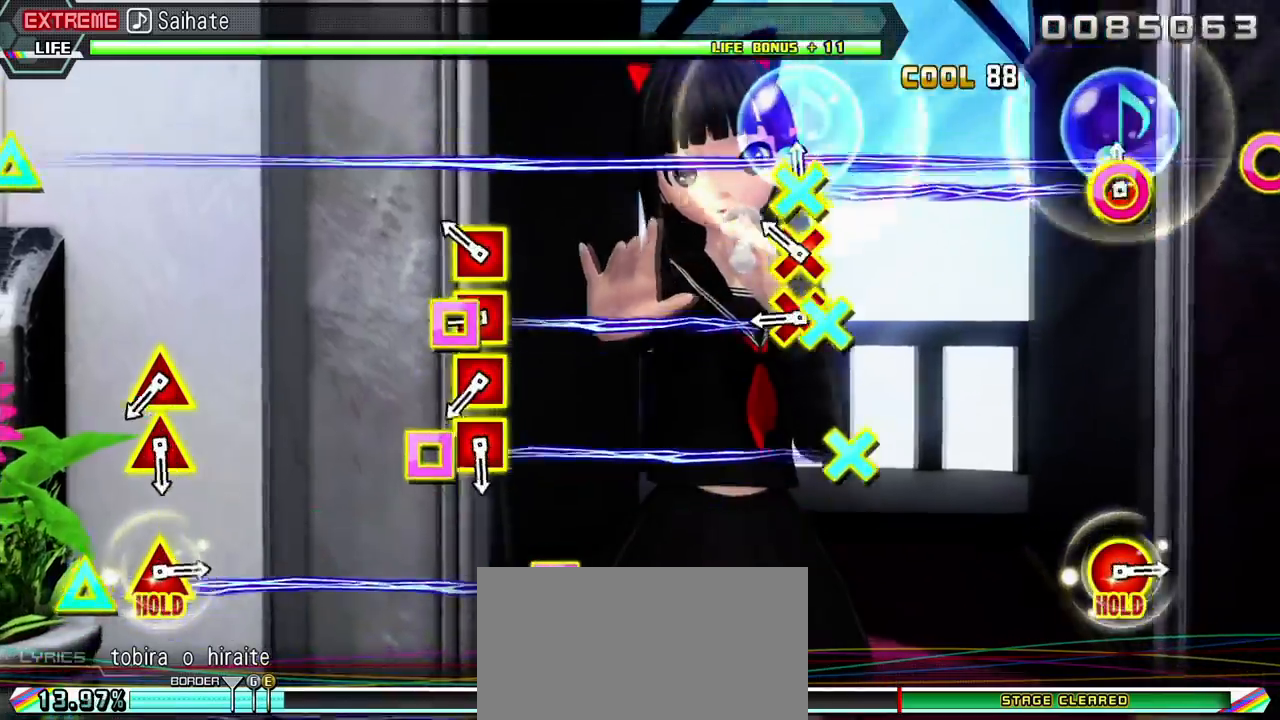
Gameplay with a controller (PlayStation layout); each line is a JSON object with the inputs held at the frame after it. "events" lists button and stick changes between this image and that frame as [ms after this image, input, new state], when the widget could be followed in between. Not read: L3 R3.
{"buttons": ["L2"], "events": [[17, "DPAD_DOWN", "down"], [133, "CIRCLE", "up"], [133, "DPAD_DOWN", "up"], [217, "CROSS", "down"], [217, "DPAD_LEFT", "down"], [317, "CROSS", "up"], [333, "DPAD_LEFT", "up"], [400, "CROSS", "down"], [400, "DPAD_LEFT", "down"], [500, "CROSS", "up"], [500, "DPAD_LEFT", "up"]]}
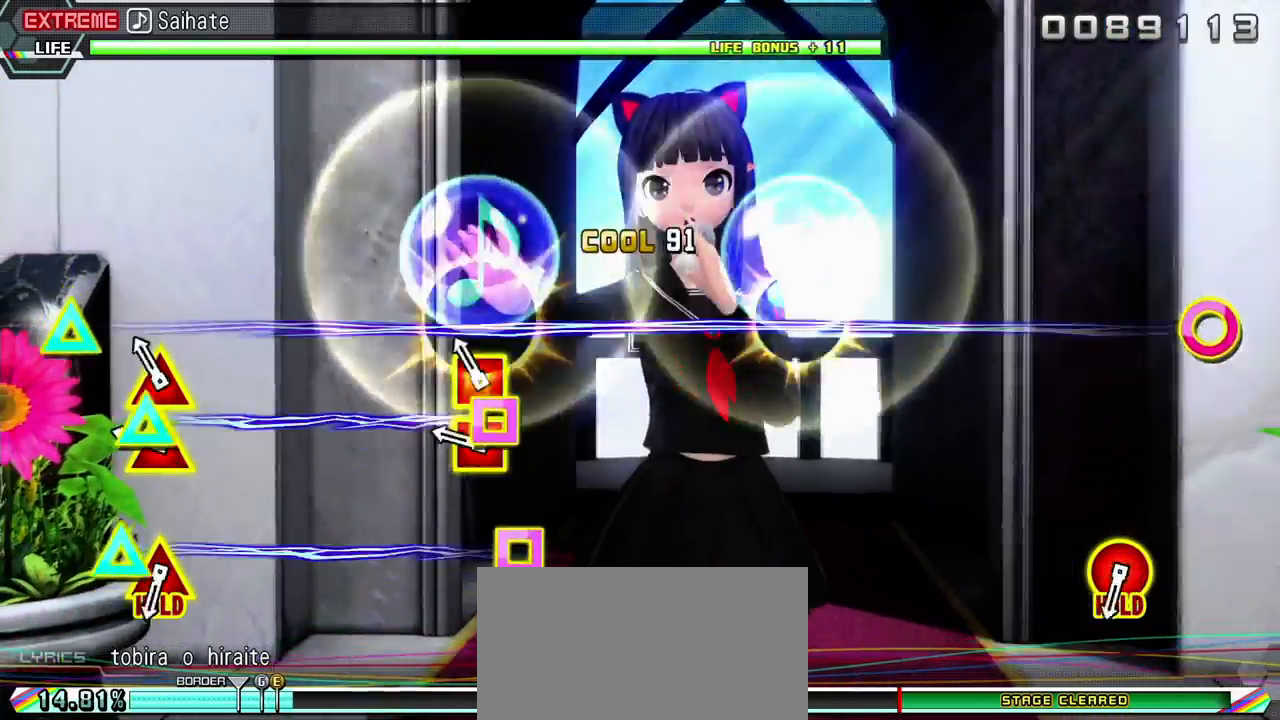
{"buttons": ["L2"], "events": [[117, "DPAD_UP", "down"], [117, "SQUARE", "down"], [233, "DPAD_UP", "up"], [233, "SQUARE", "up"], [317, "DPAD_UP", "down"], [333, "SQUARE", "down"], [417, "SQUARE", "up"], [450, "DPAD_UP", "up"]]}
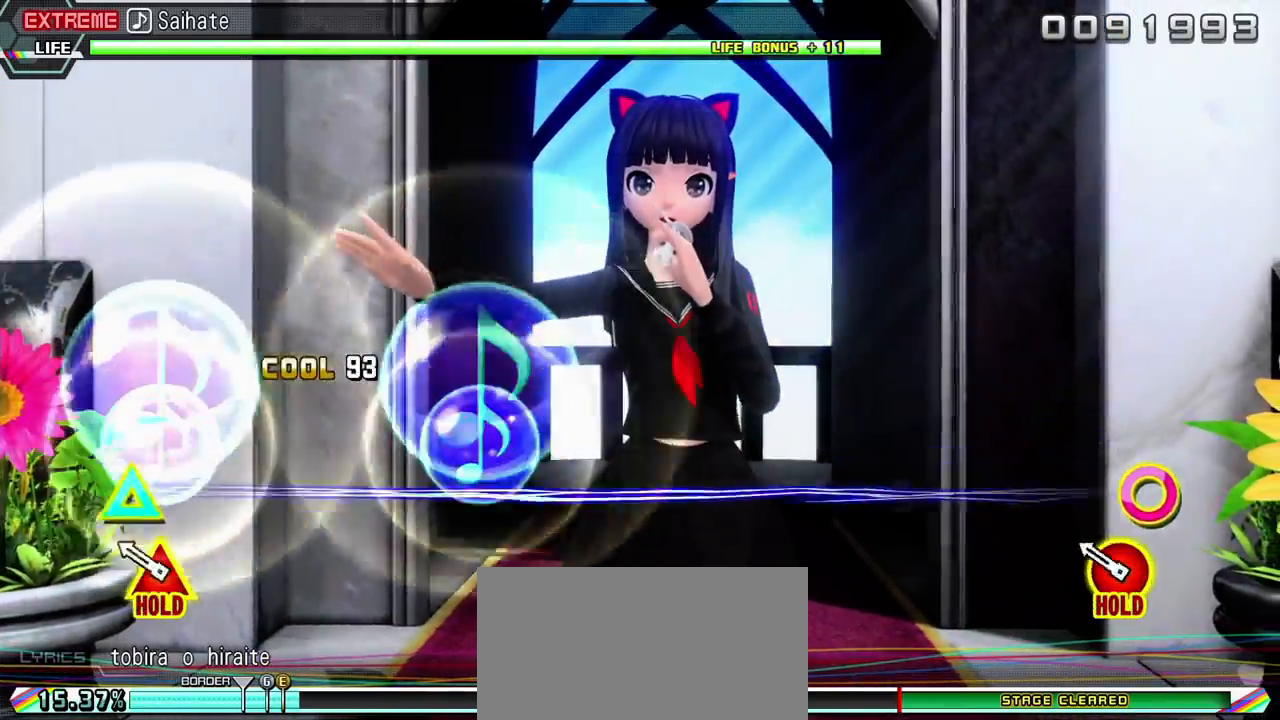
{"buttons": ["CIRCLE", "L2", "DPAD_UP"], "events": [[217, "CIRCLE", "down"], [233, "DPAD_UP", "down"]]}
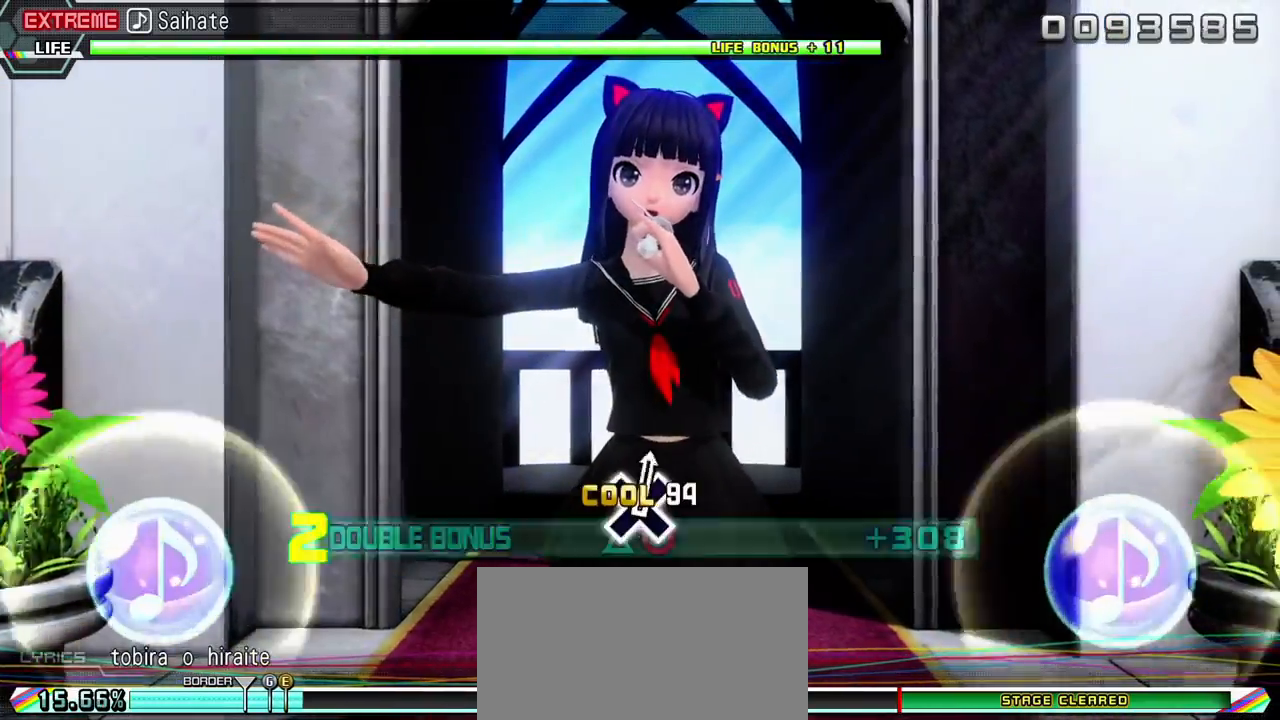
{"buttons": ["L2", "R2", "DPAD_UP"], "events": [[367, "R2", "down"], [433, "CIRCLE", "up"]]}
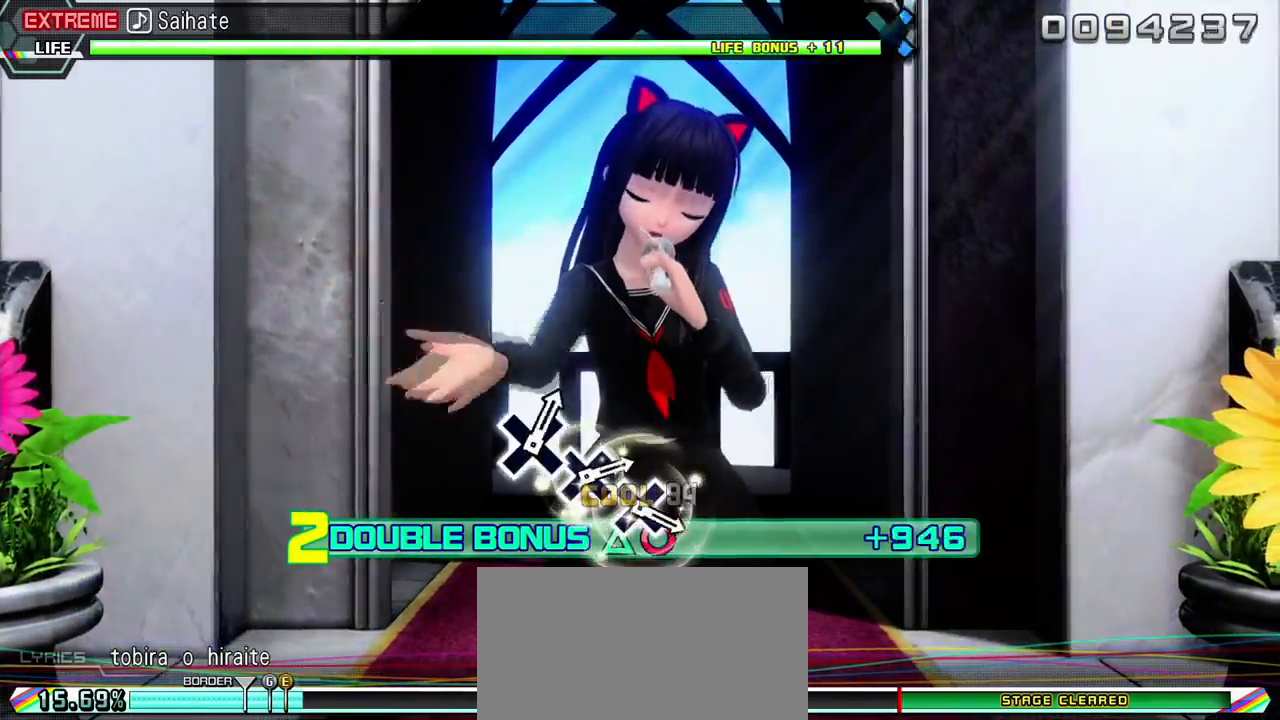
{"buttons": ["R2"], "events": [[100, "DPAD_UP", "up"], [117, "L2", "up"]]}
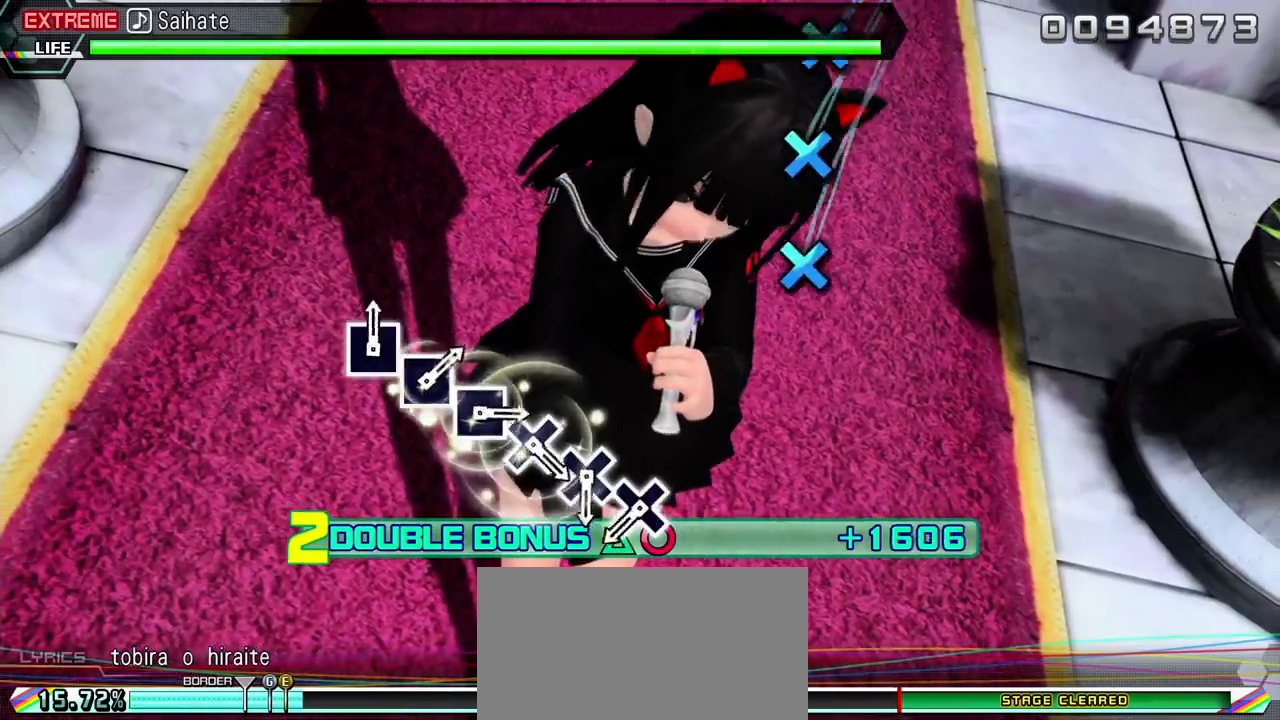
{"buttons": ["R2"], "events": []}
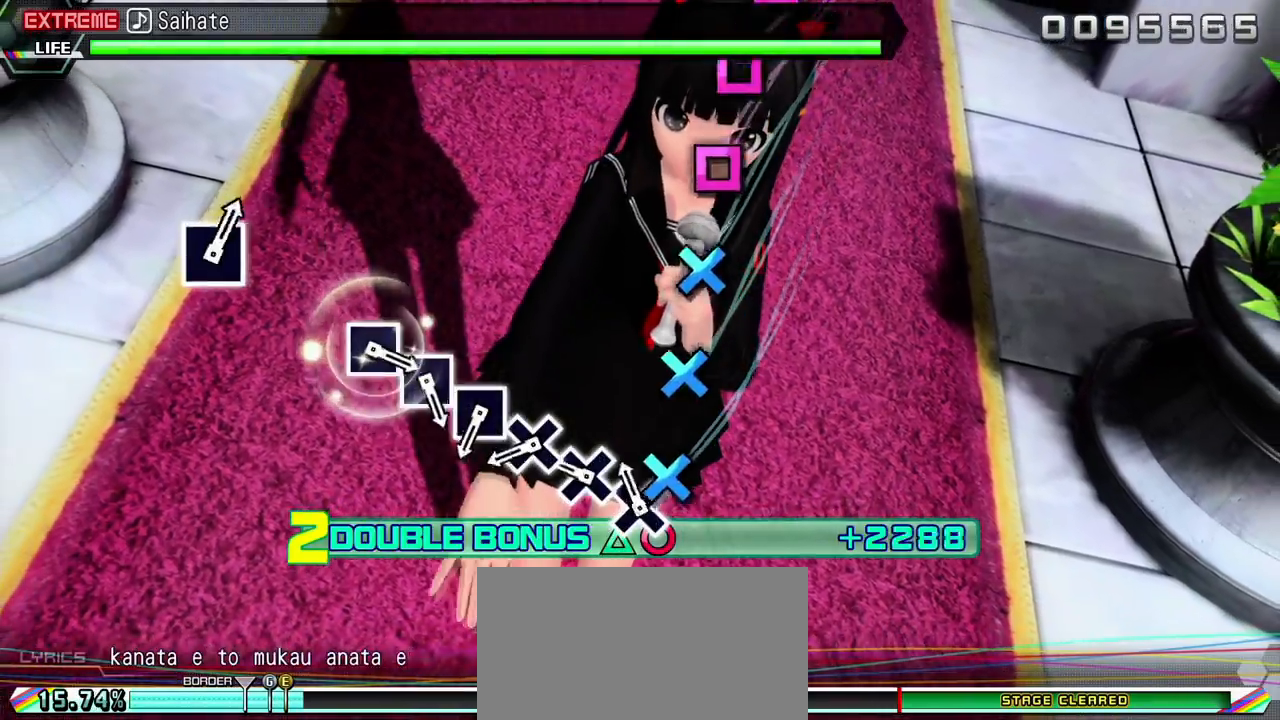
{"buttons": ["CROSS", "R2"], "events": [[67, "CROSS", "down"], [183, "CROSS", "up"], [267, "CROSS", "down"], [383, "CROSS", "up"], [483, "CROSS", "down"]]}
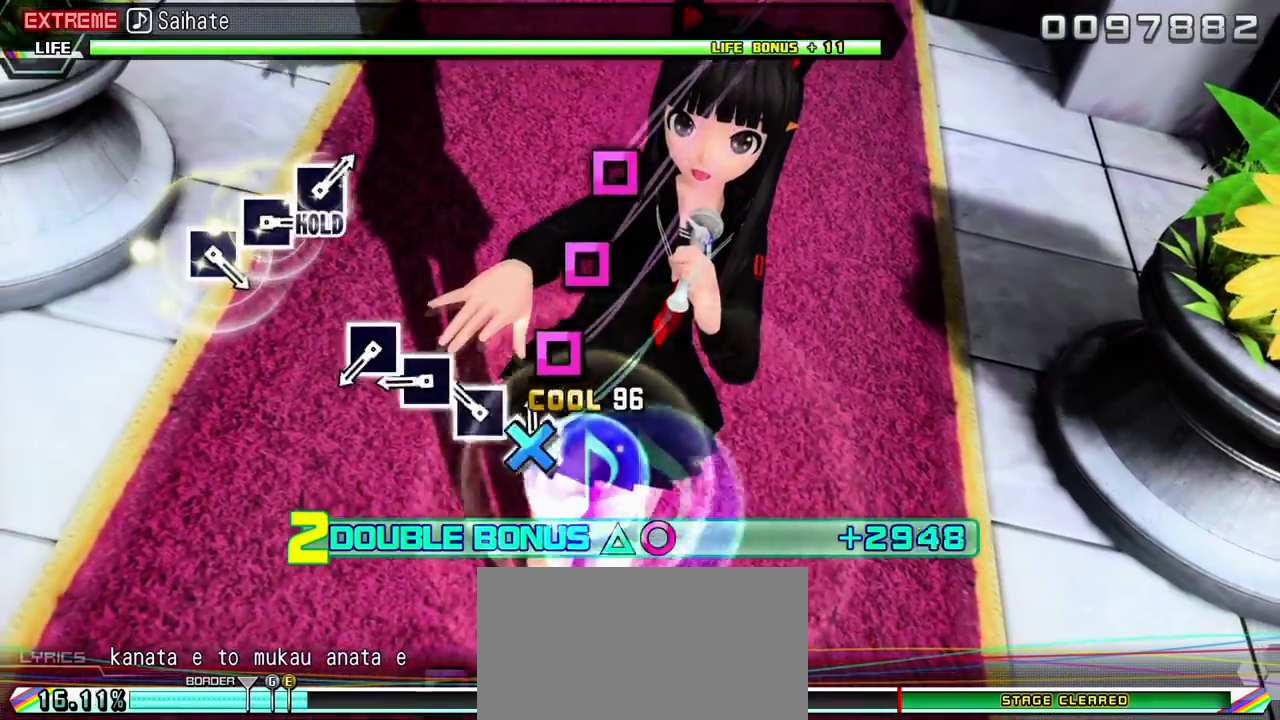
{"buttons": ["R2"], "events": [[100, "CROSS", "up"], [200, "SQUARE", "down"], [300, "SQUARE", "up"], [417, "SQUARE", "down"], [500, "SQUARE", "up"]]}
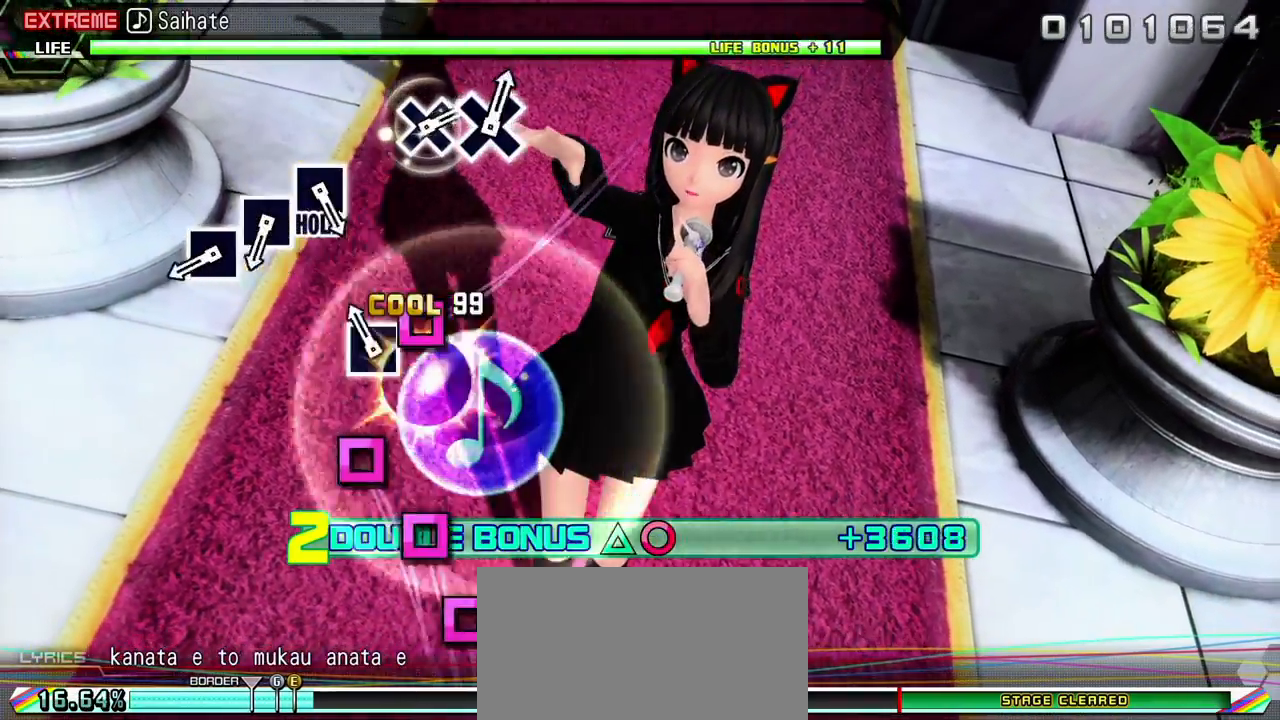
{"buttons": ["R2"], "events": [[133, "SQUARE", "down"], [217, "SQUARE", "up"]]}
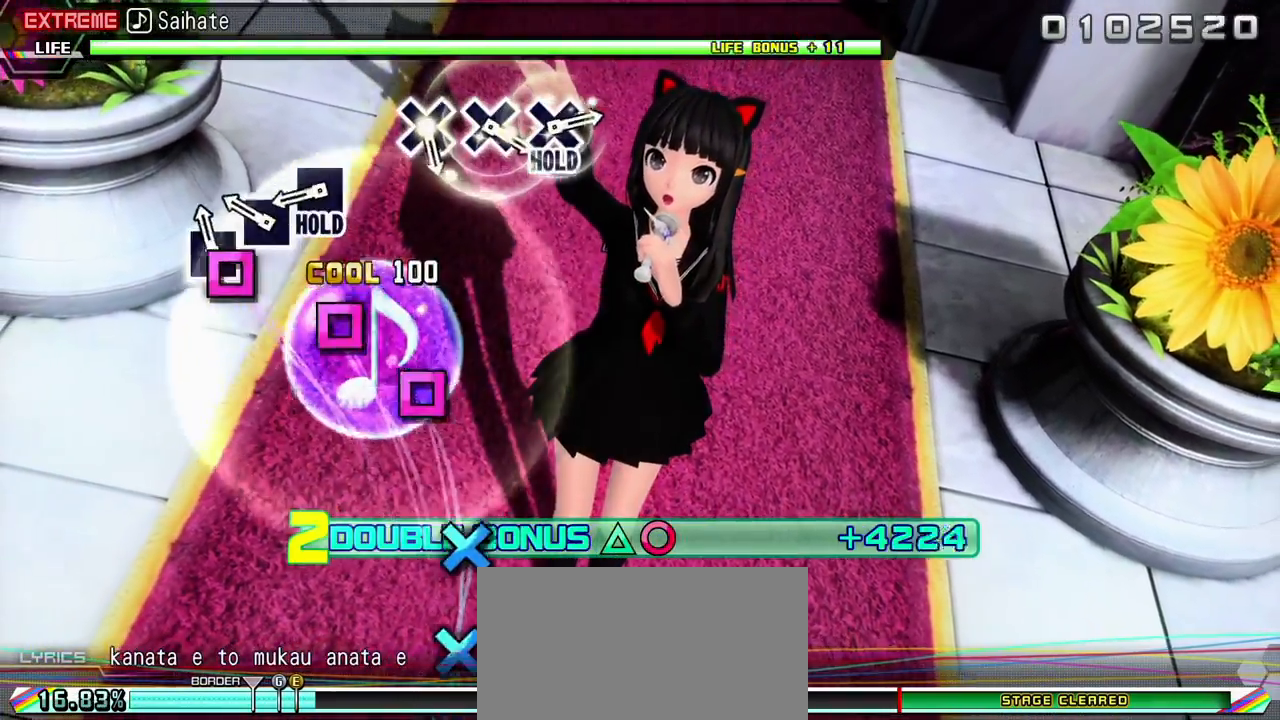
{"buttons": ["SQUARE", "R2"], "events": [[17, "SQUARE", "down"], [117, "SQUARE", "up"], [217, "SQUARE", "down"], [300, "SQUARE", "up"], [400, "SQUARE", "down"]]}
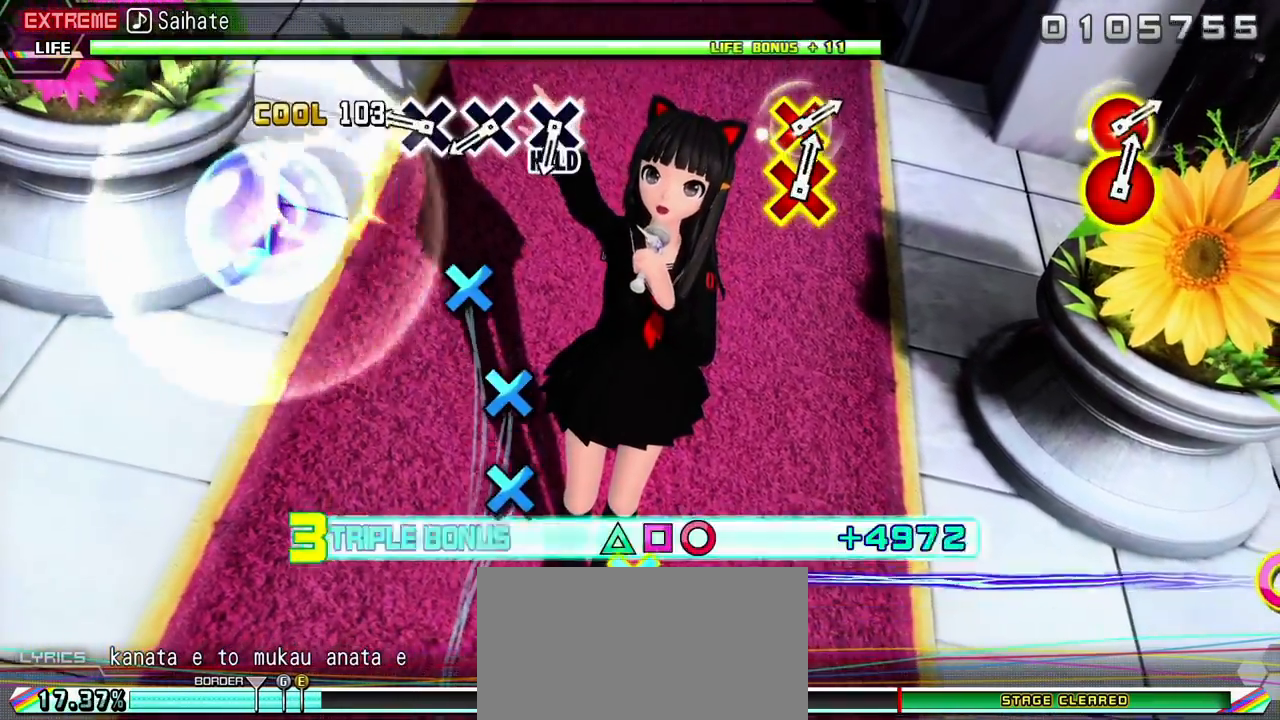
{"buttons": ["L2"], "events": [[100, "L2", "down"], [150, "R2", "up"], [150, "SQUARE", "up"], [333, "CROSS", "down"], [433, "CROSS", "up"]]}
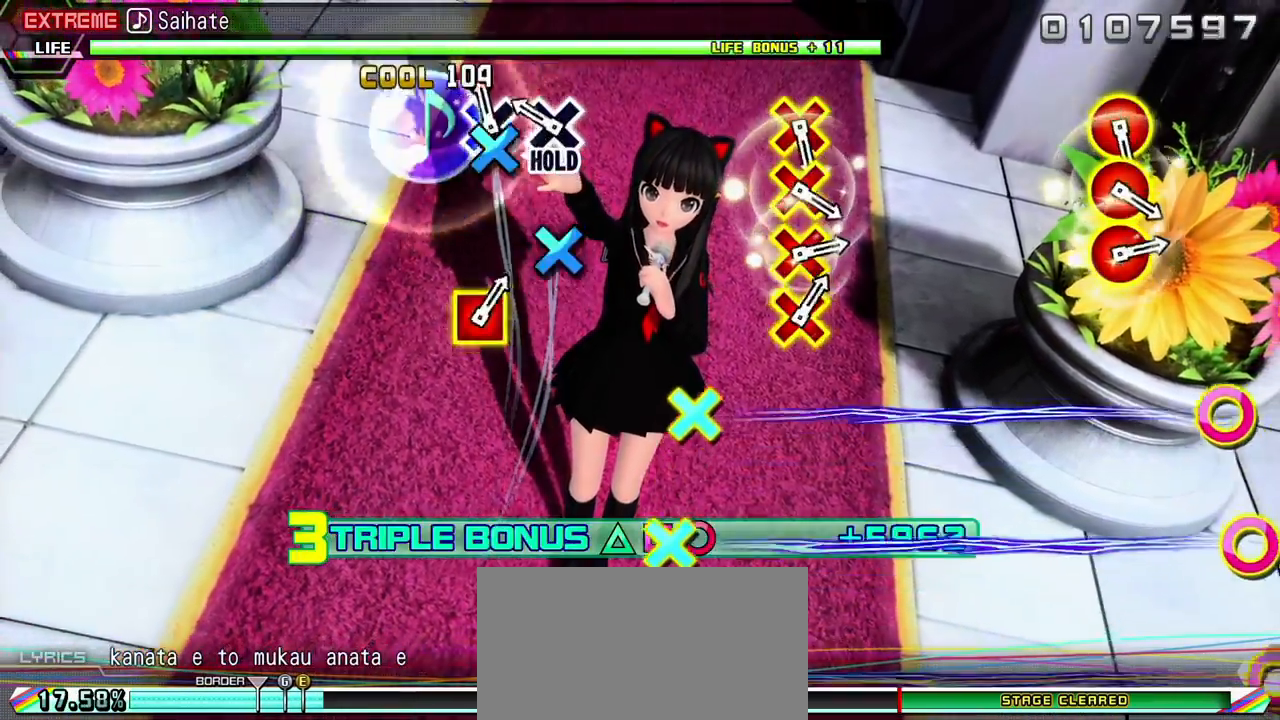
{"buttons": ["R2"], "events": [[67, "CROSS", "down"], [133, "CROSS", "up"], [250, "CROSS", "down"], [350, "R2", "down"], [417, "CROSS", "up"], [433, "L2", "up"]]}
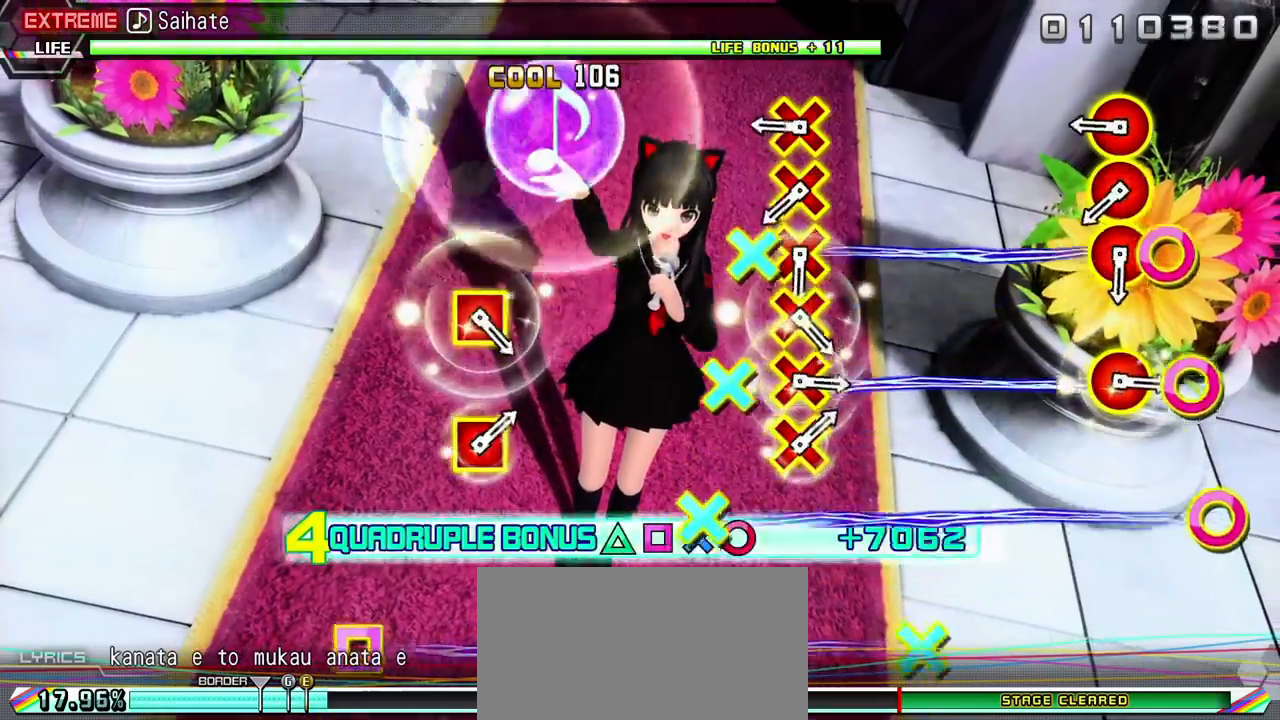
{"buttons": ["R2"], "events": [[350, "CIRCLE", "down"], [350, "DPAD_DOWN", "down"], [500, "CIRCLE", "up"], [500, "DPAD_DOWN", "up"]]}
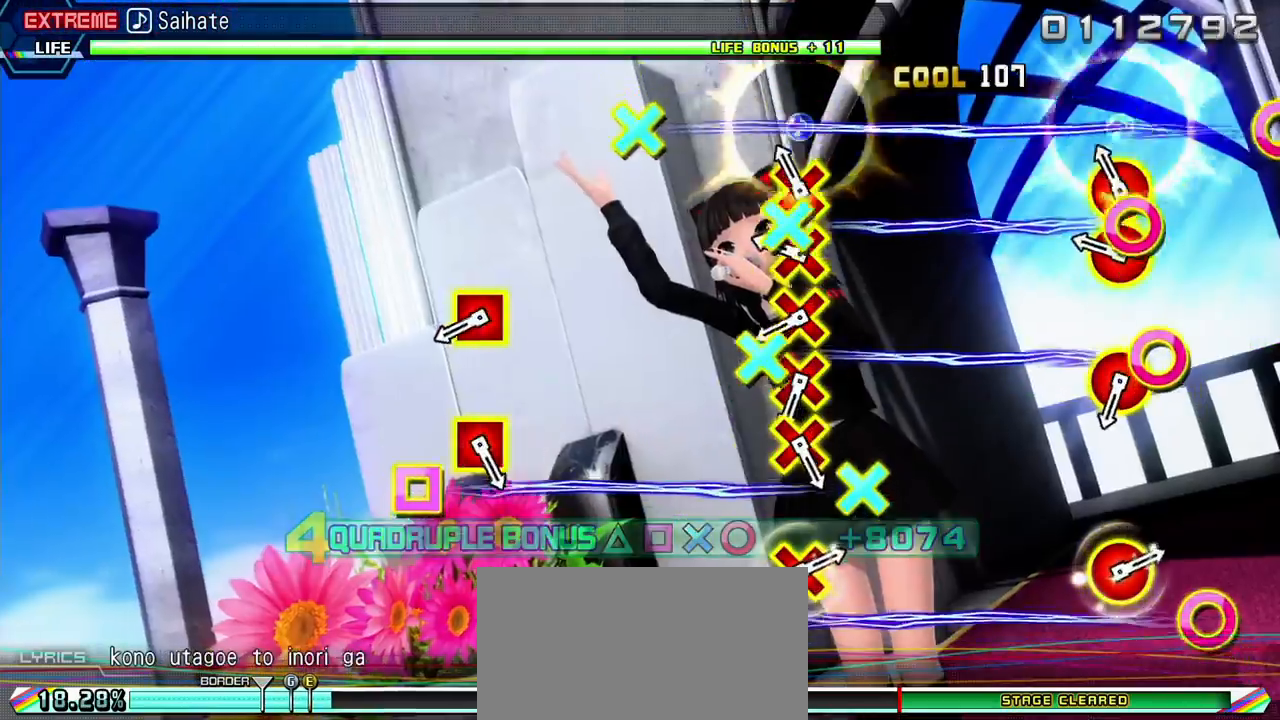
{"buttons": ["CROSS", "R2", "DPAD_LEFT"], "events": [[67, "DPAD_DOWN", "down"], [100, "CIRCLE", "down"], [167, "DPAD_DOWN", "up"], [200, "CIRCLE", "up"], [267, "CIRCLE", "down"], [267, "DPAD_DOWN", "down"], [383, "CIRCLE", "up"], [383, "DPAD_DOWN", "up"], [500, "CROSS", "down"], [500, "DPAD_LEFT", "down"]]}
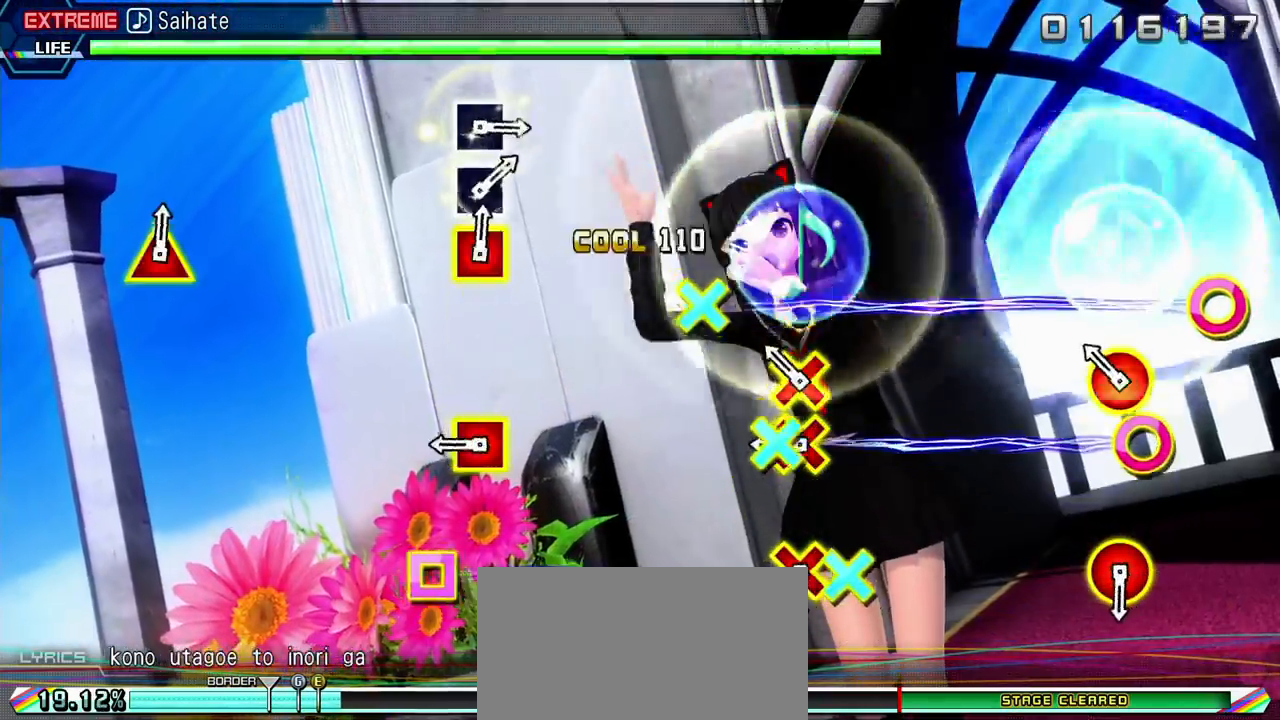
{"buttons": ["R2", "DPAD_LEFT"], "events": [[83, "CROSS", "up"], [100, "DPAD_LEFT", "up"], [200, "CIRCLE", "down"], [200, "DPAD_DOWN", "down"], [300, "CIRCLE", "up"], [300, "DPAD_DOWN", "up"], [383, "CROSS", "down"], [383, "DPAD_LEFT", "down"], [500, "CROSS", "up"]]}
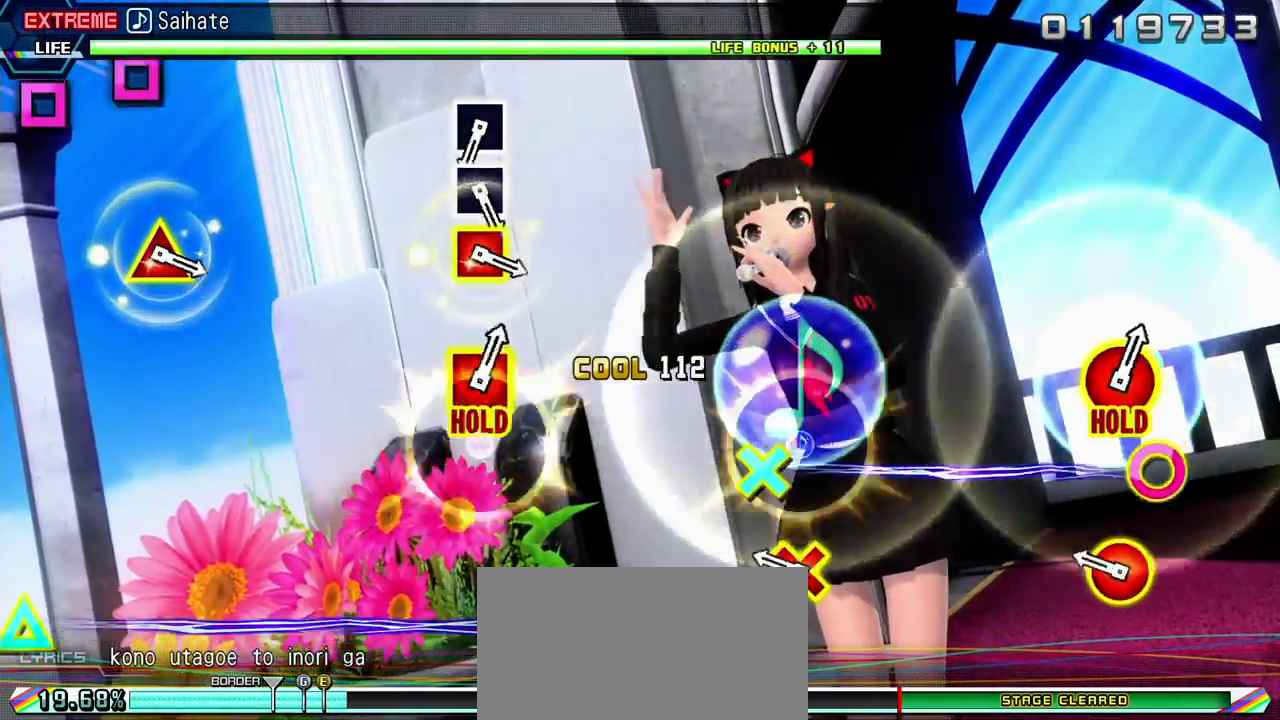
{"buttons": ["R2"], "events": [[33, "DPAD_LEFT", "up"], [317, "CIRCLE", "down"], [317, "DPAD_DOWN", "down"], [417, "DPAD_DOWN", "up"], [433, "CIRCLE", "up"]]}
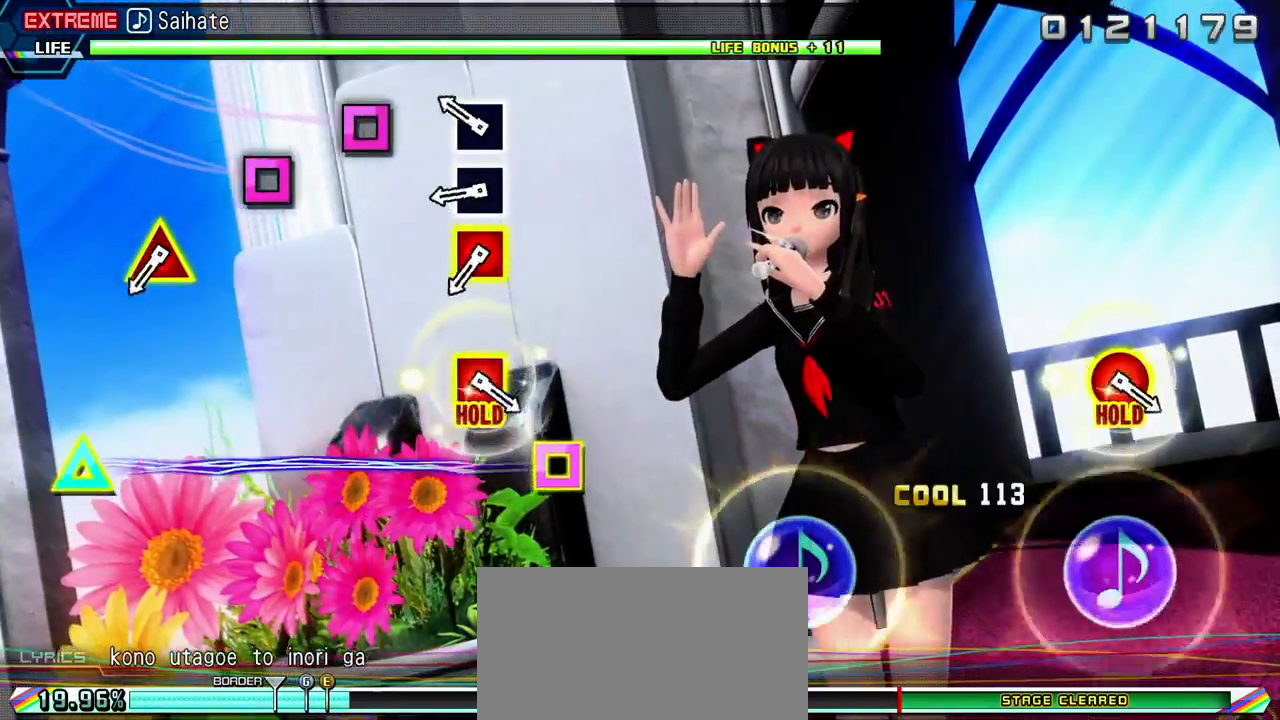
{"buttons": ["SQUARE", "R2"], "events": [[233, "SQUARE", "down"], [350, "SQUARE", "up"], [450, "SQUARE", "down"]]}
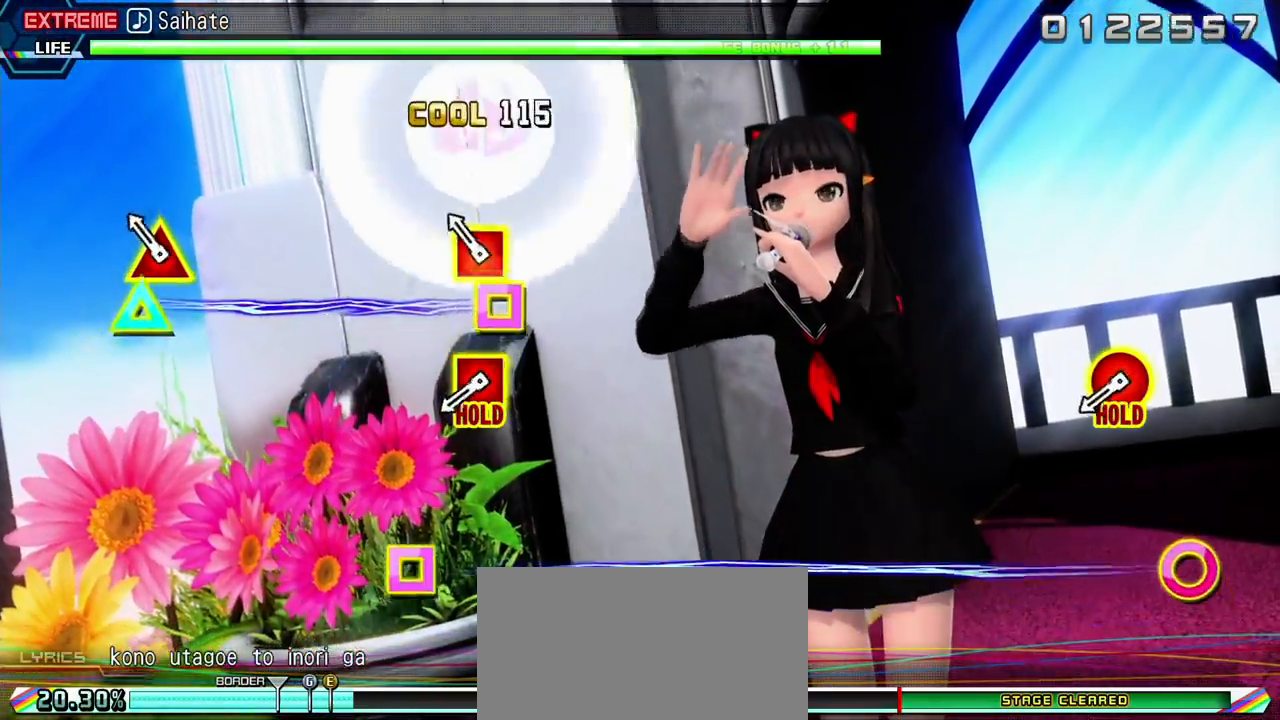
{"buttons": ["R2"], "events": [[50, "SQUARE", "up"], [117, "SQUARE", "down"], [150, "DPAD_UP", "down"], [250, "SQUARE", "up"], [267, "DPAD_UP", "up"]]}
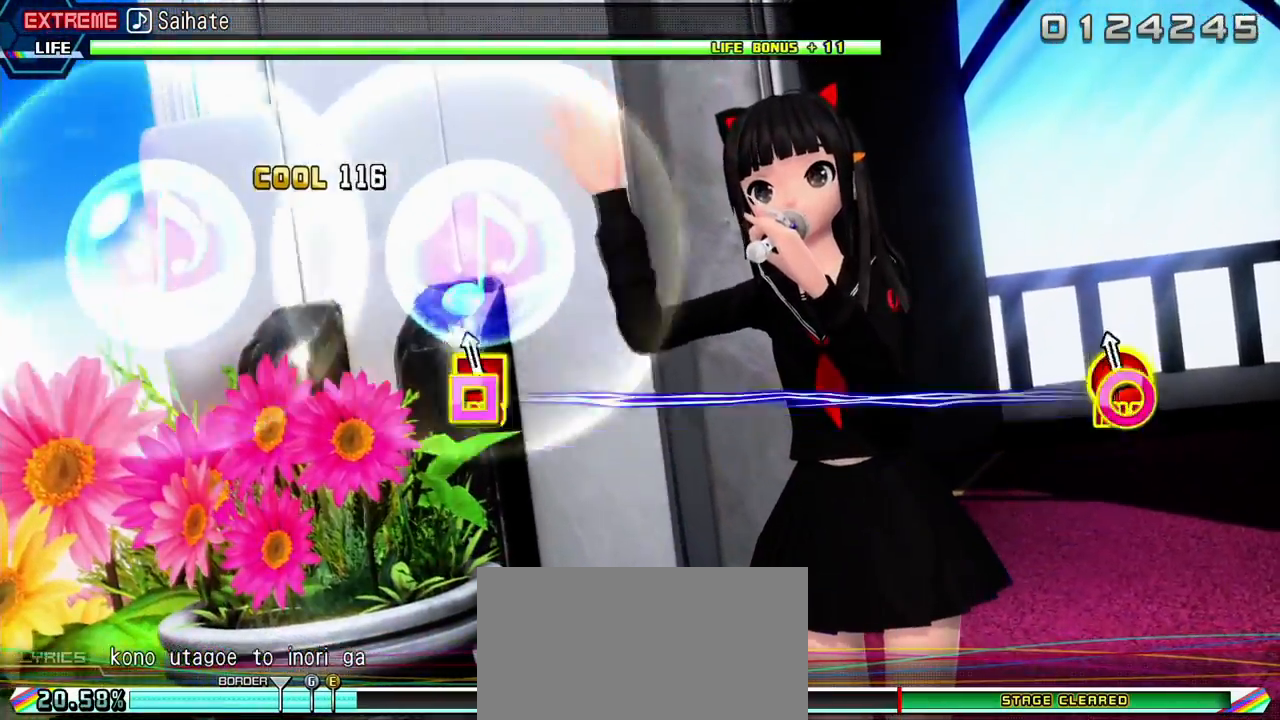
{"buttons": ["L2"], "events": [[33, "CIRCLE", "down"], [33, "DPAD_LEFT", "down"], [300, "L2", "down"], [400, "CIRCLE", "up"], [450, "R2", "up"], [467, "DPAD_LEFT", "up"]]}
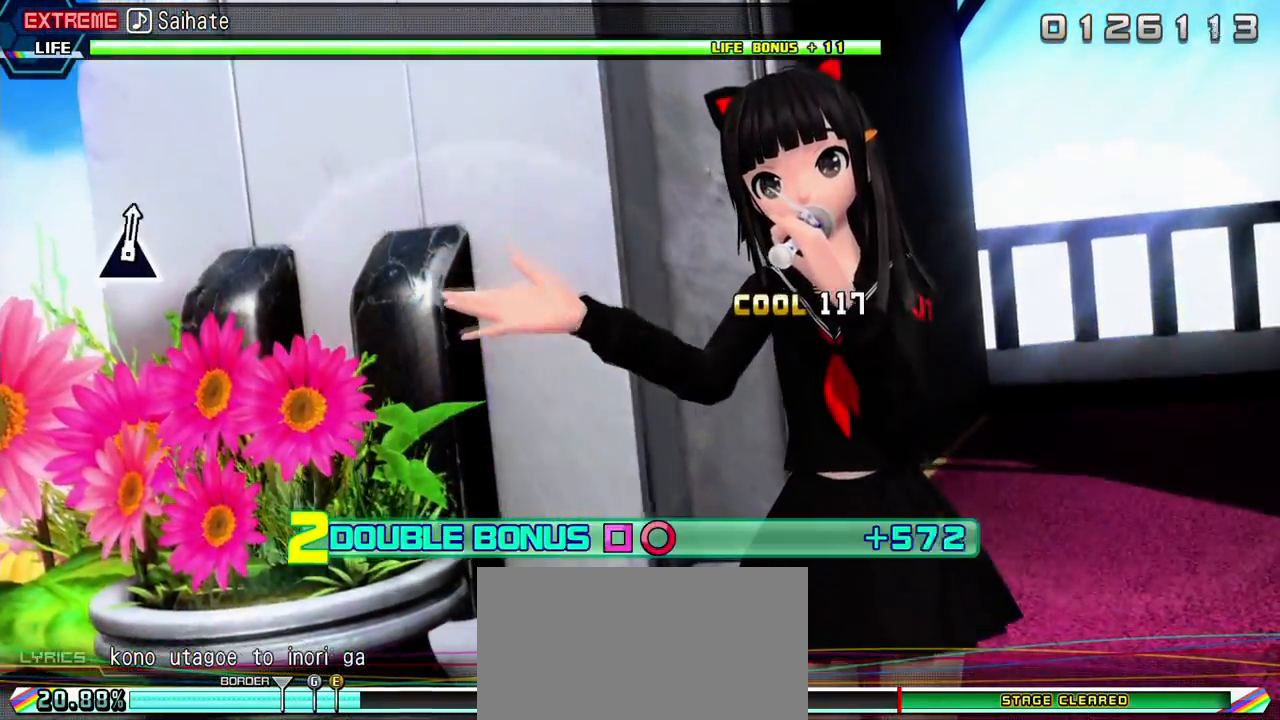
{"buttons": ["L2"], "events": []}
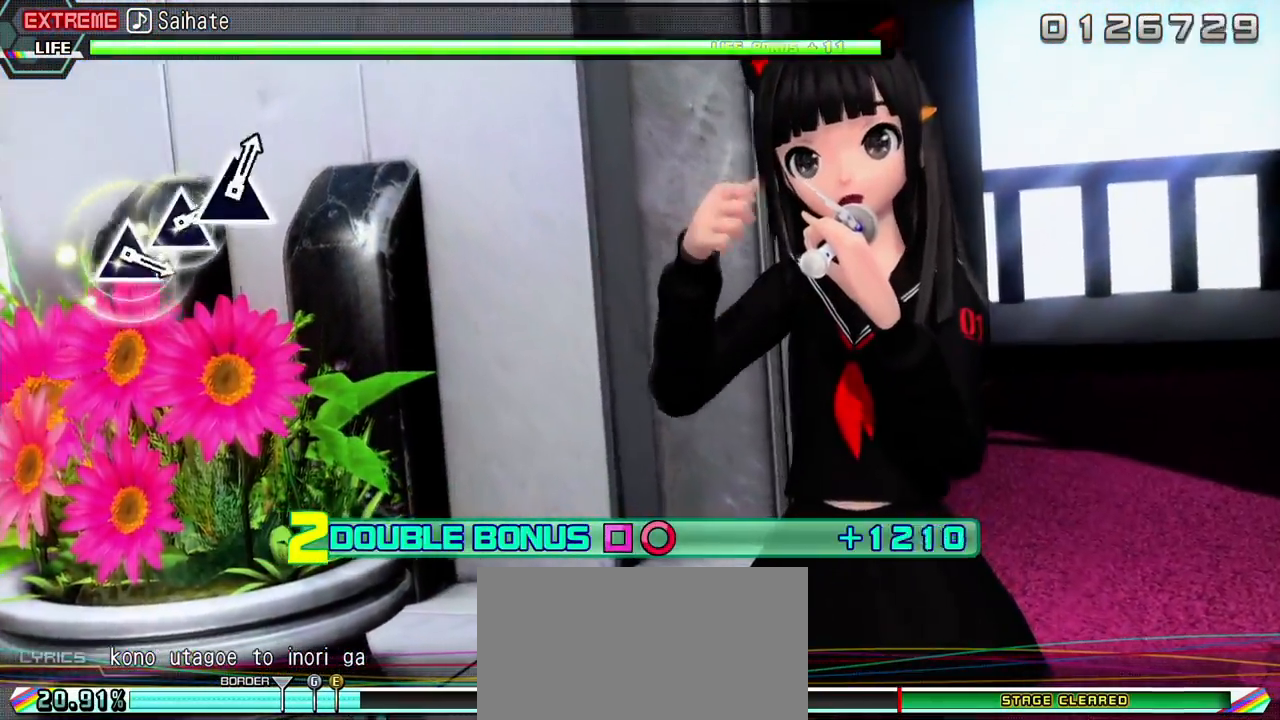
{"buttons": ["L2"], "events": []}
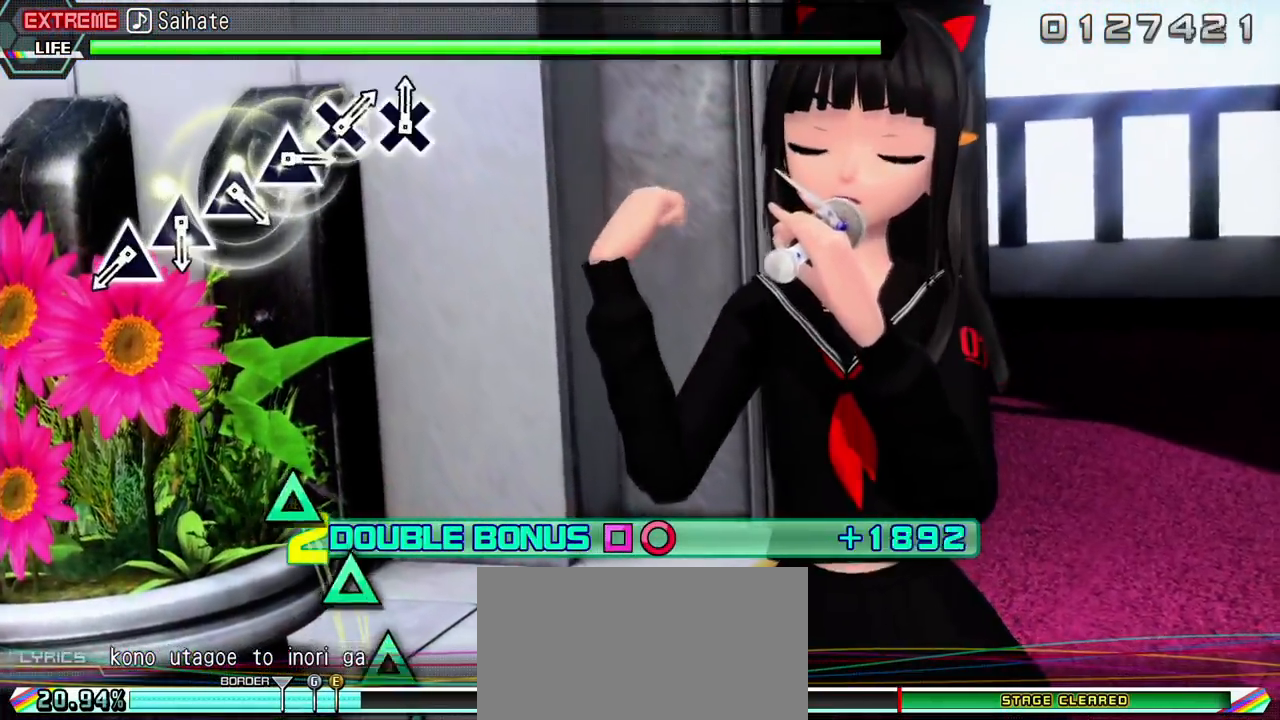
{"buttons": ["L2"], "events": []}
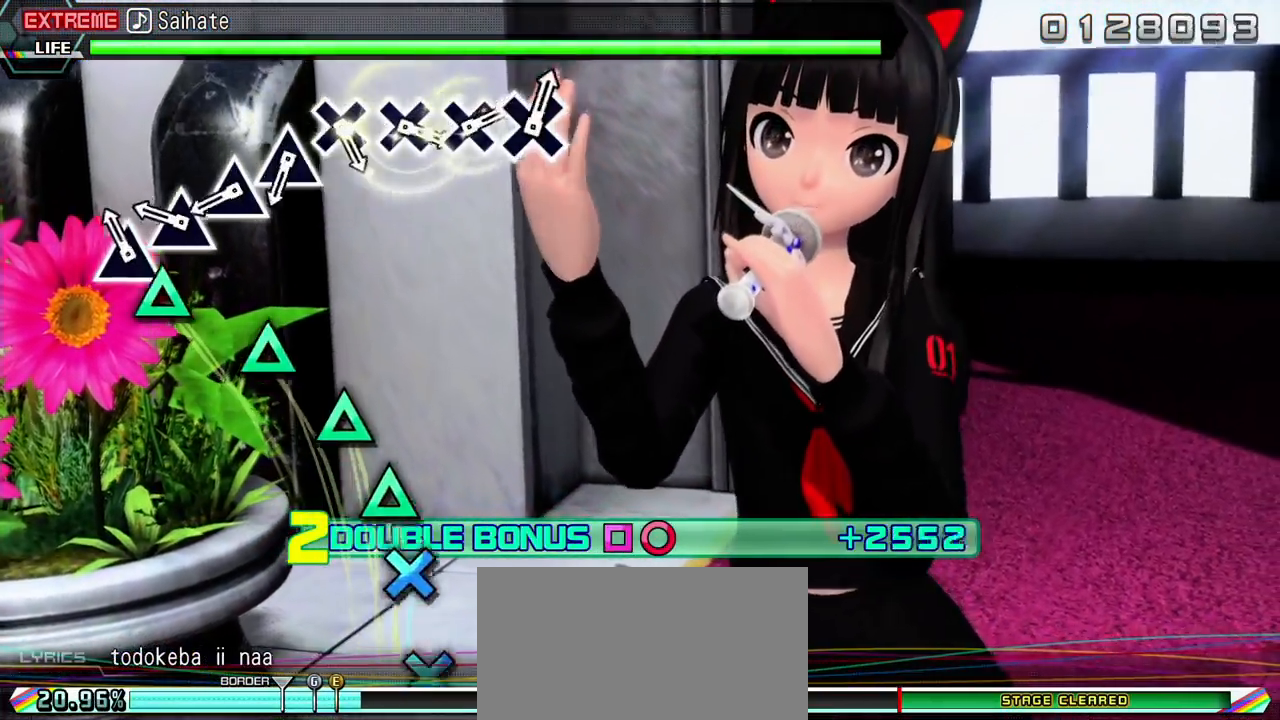
{"buttons": ["L2"], "events": [[117, "TRIANGLE", "down"], [200, "TRIANGLE", "up"], [283, "TRIANGLE", "down"], [400, "TRIANGLE", "up"]]}
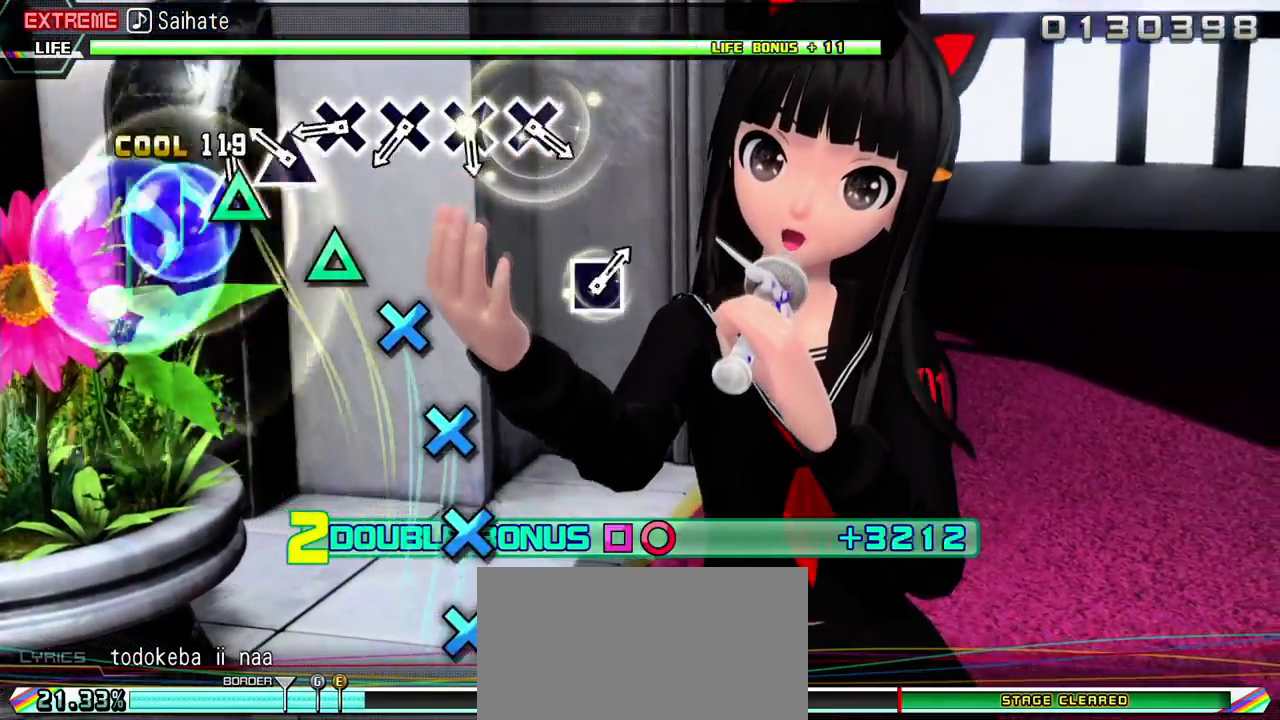
{"buttons": ["CROSS", "L2"], "events": [[17, "TRIANGLE", "down"], [133, "TRIANGLE", "up"], [200, "TRIANGLE", "down"], [317, "TRIANGLE", "up"], [417, "CROSS", "down"]]}
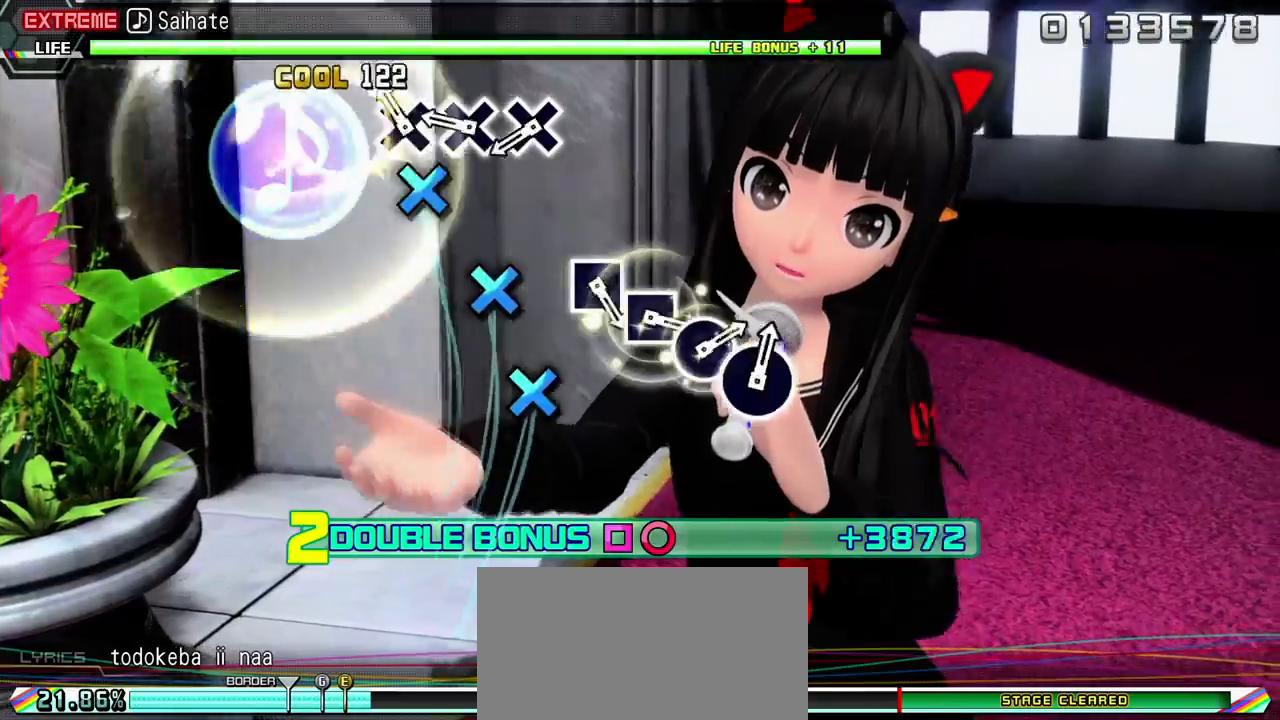
{"buttons": ["L2"], "events": [[33, "CROSS", "up"], [133, "CROSS", "down"], [233, "CROSS", "up"], [300, "CROSS", "down"], [433, "CROSS", "up"]]}
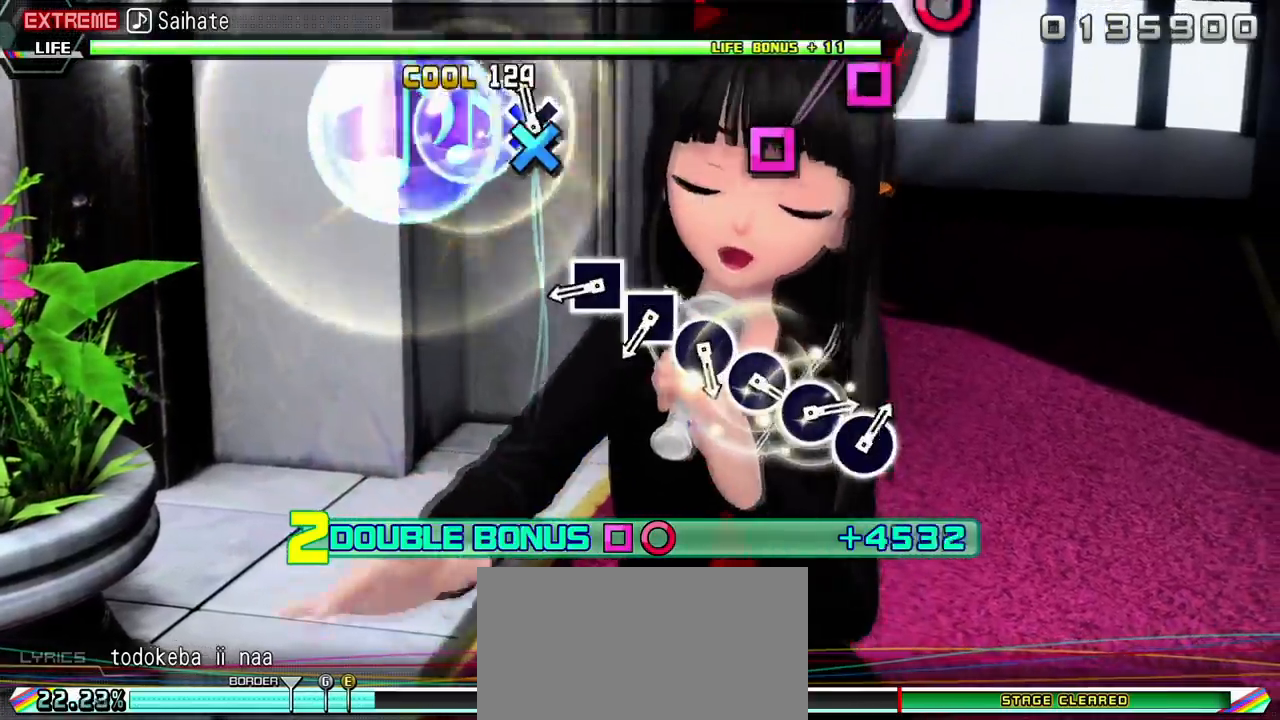
{"buttons": ["SQUARE", "L2"], "events": [[17, "CROSS", "down"], [150, "CROSS", "up"], [450, "SQUARE", "down"]]}